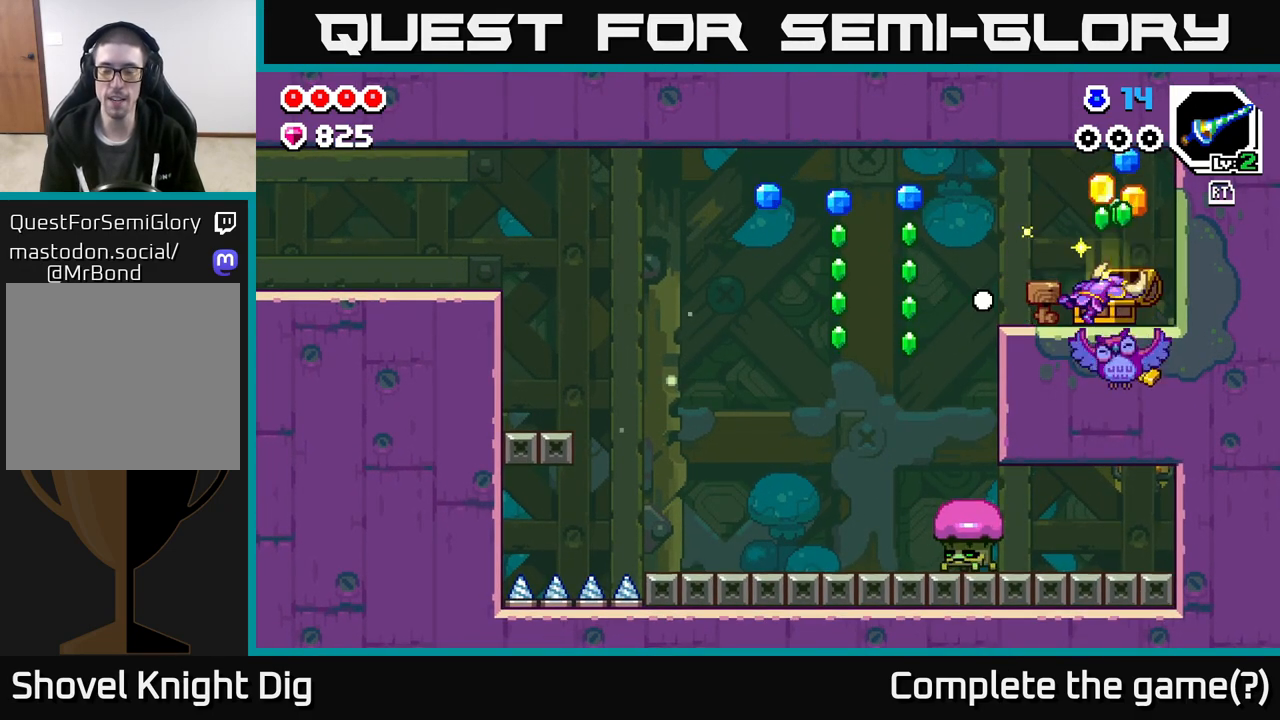
Gameplay with a controller (Xbox layout); each line is a JSON object with the inputs held at the frame after it. "events" lists button and stick changes between this image and that frame as [ms after this image, input, new state], when the widget could be followed in between.
{"buttons": [], "left_stick": "center", "right_stick": "center", "events": [[100, "left_stick", "center"], [167, "left_stick", "down-left"], [283, "left_stick", "center"]]}
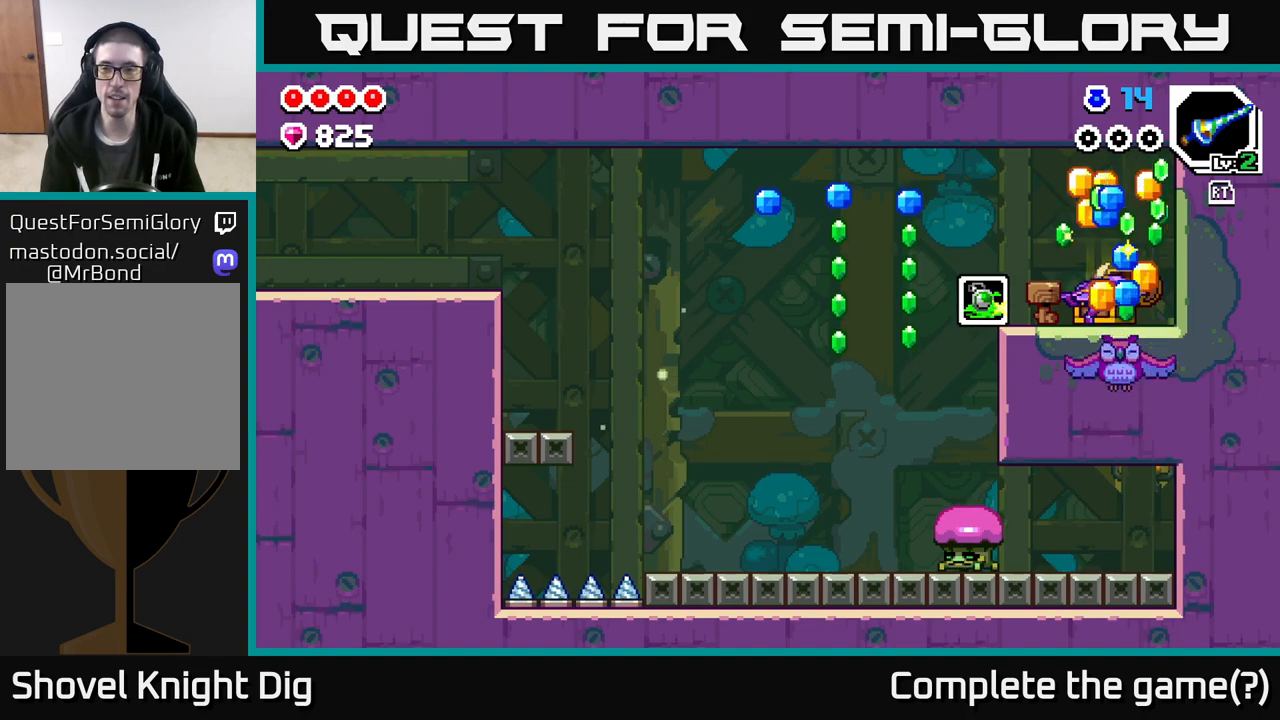
{"buttons": [], "left_stick": "center", "right_stick": "center", "events": []}
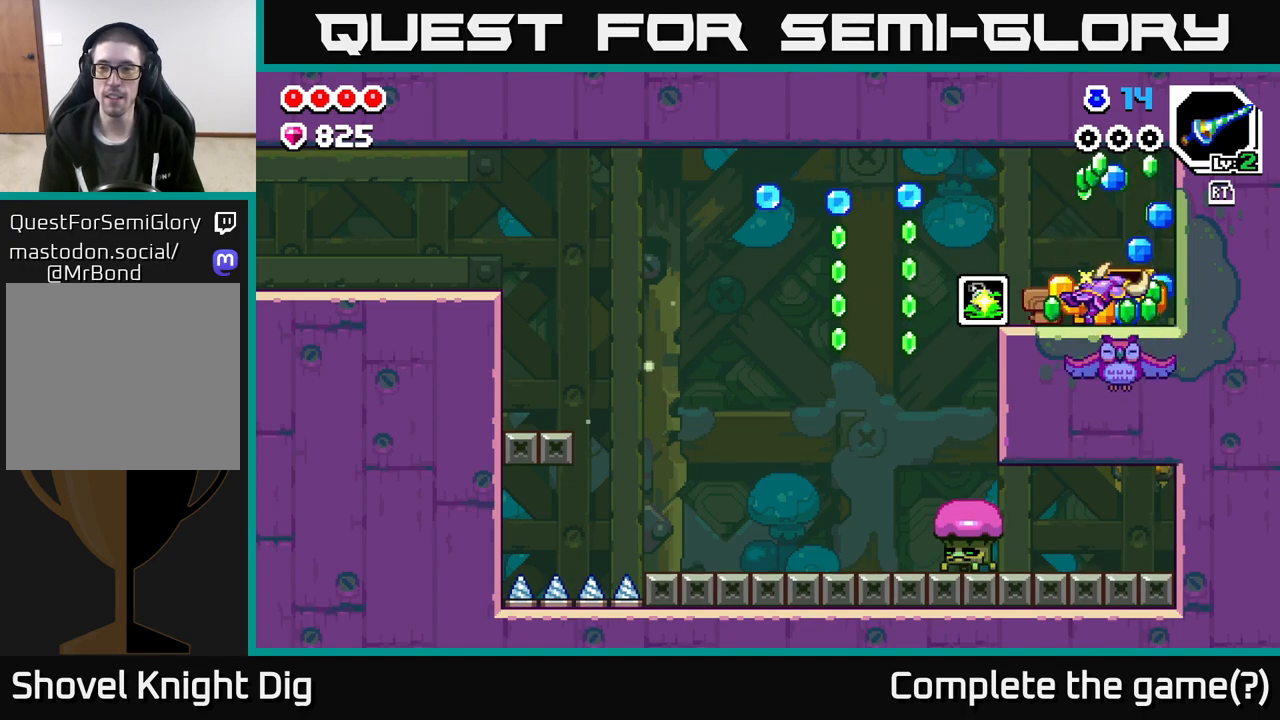
{"buttons": [], "left_stick": "center", "right_stick": "center", "events": []}
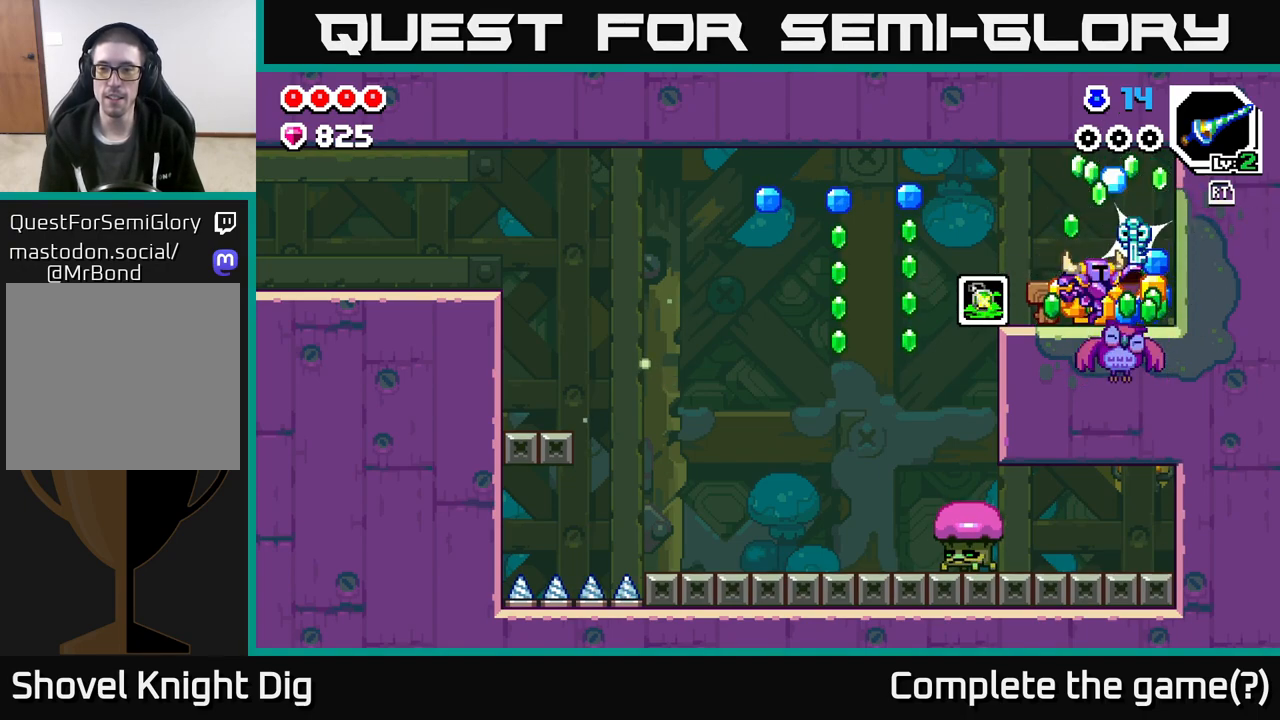
{"buttons": [], "left_stick": "center", "right_stick": "center", "events": [[150, "left_stick", "left"], [350, "left_stick", "center"]]}
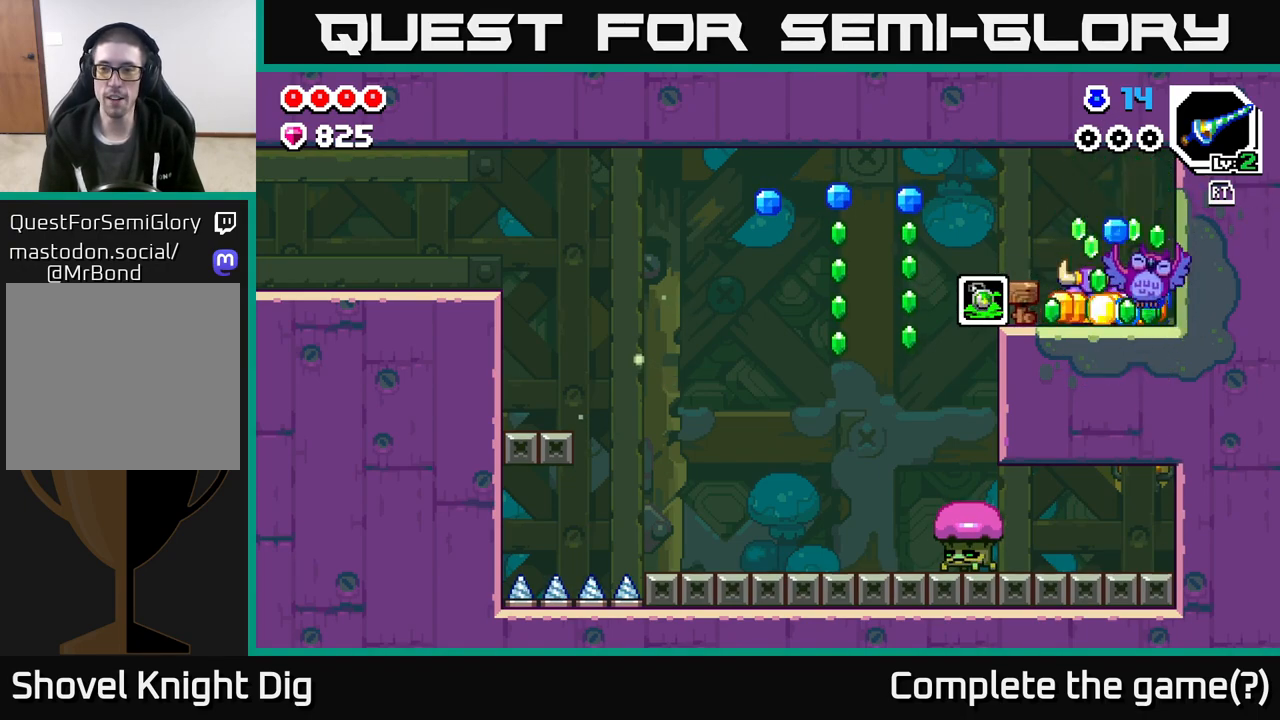
{"buttons": [], "left_stick": "right", "right_stick": "center", "events": [[167, "left_stick", "left"], [367, "left_stick", "right"]]}
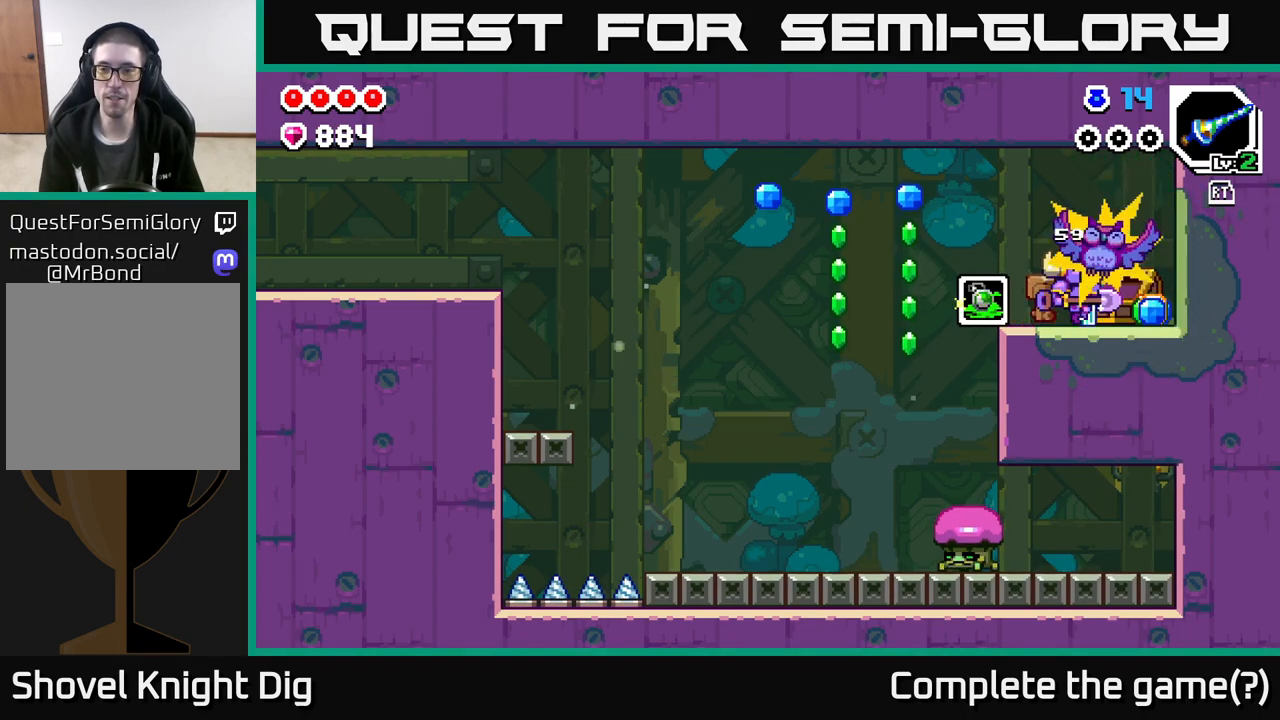
{"buttons": [], "left_stick": "left", "right_stick": "center", "events": [[433, "left_stick", "left"]]}
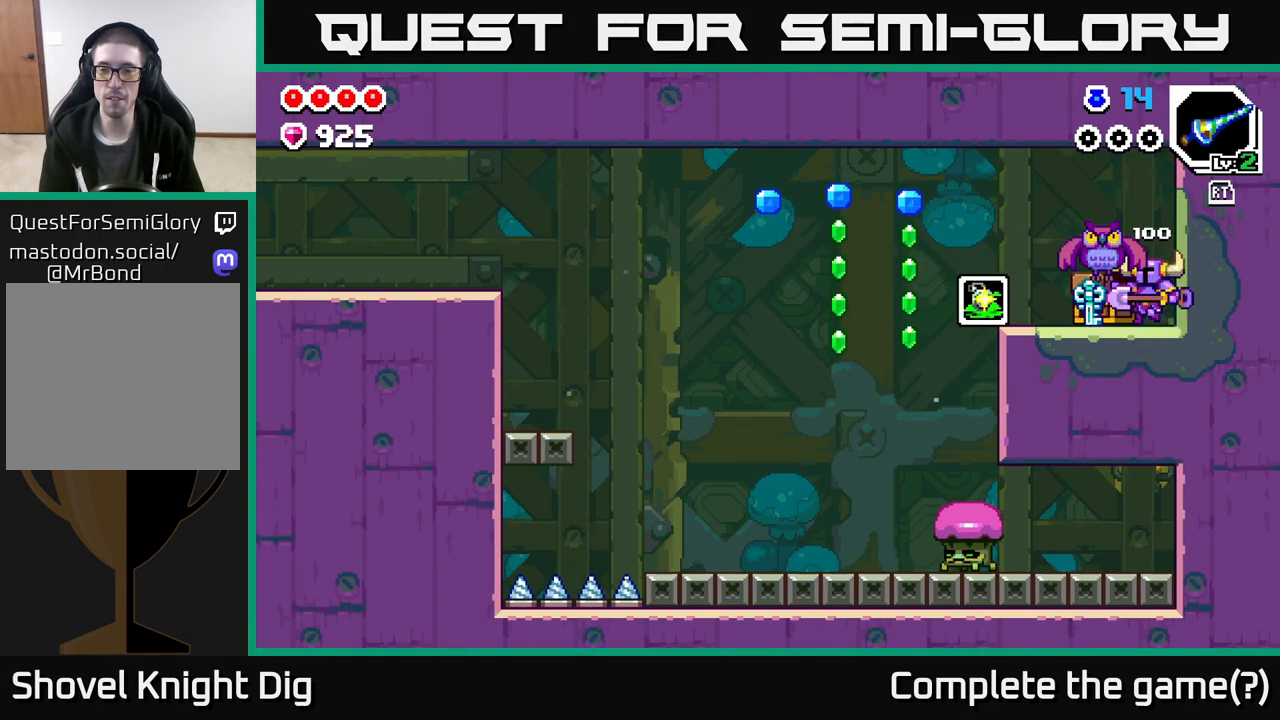
{"buttons": ["A"], "left_stick": "left", "right_stick": "center", "events": [[467, "A", "down"]]}
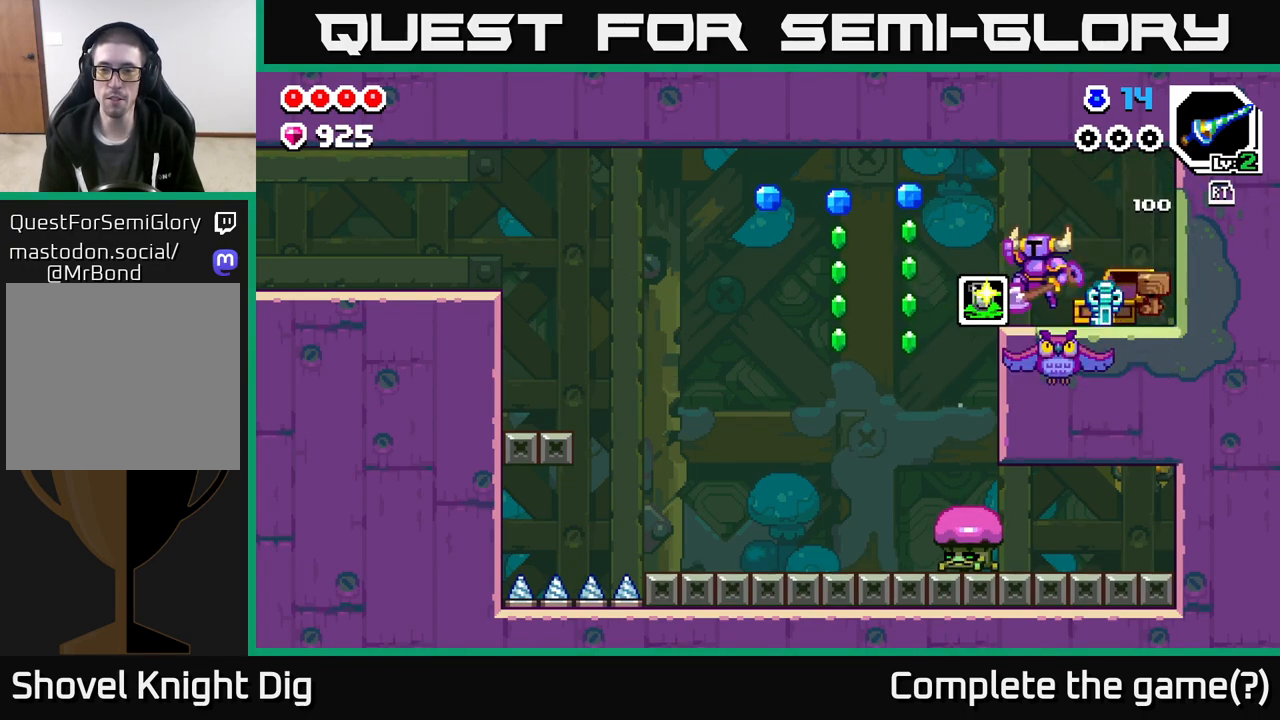
{"buttons": [], "left_stick": "left", "right_stick": "center", "events": [[467, "A", "up"]]}
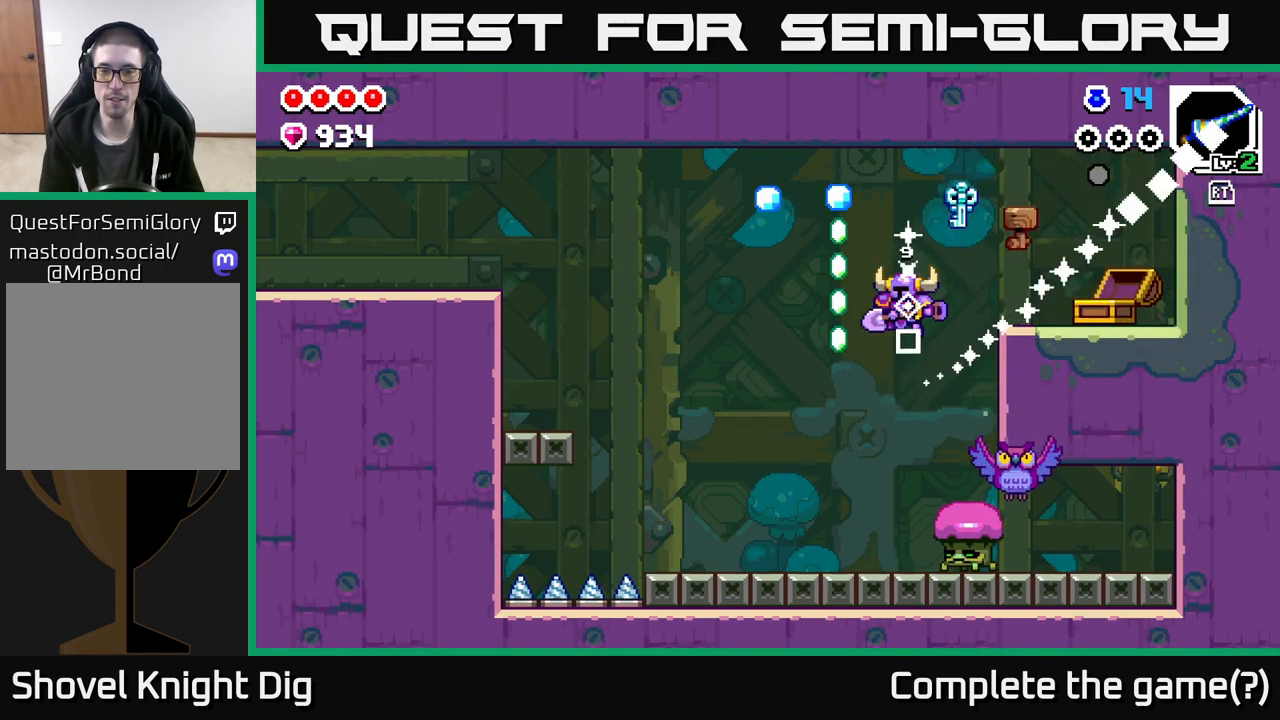
{"buttons": [], "left_stick": "center", "right_stick": "center", "events": [[333, "left_stick", "center"]]}
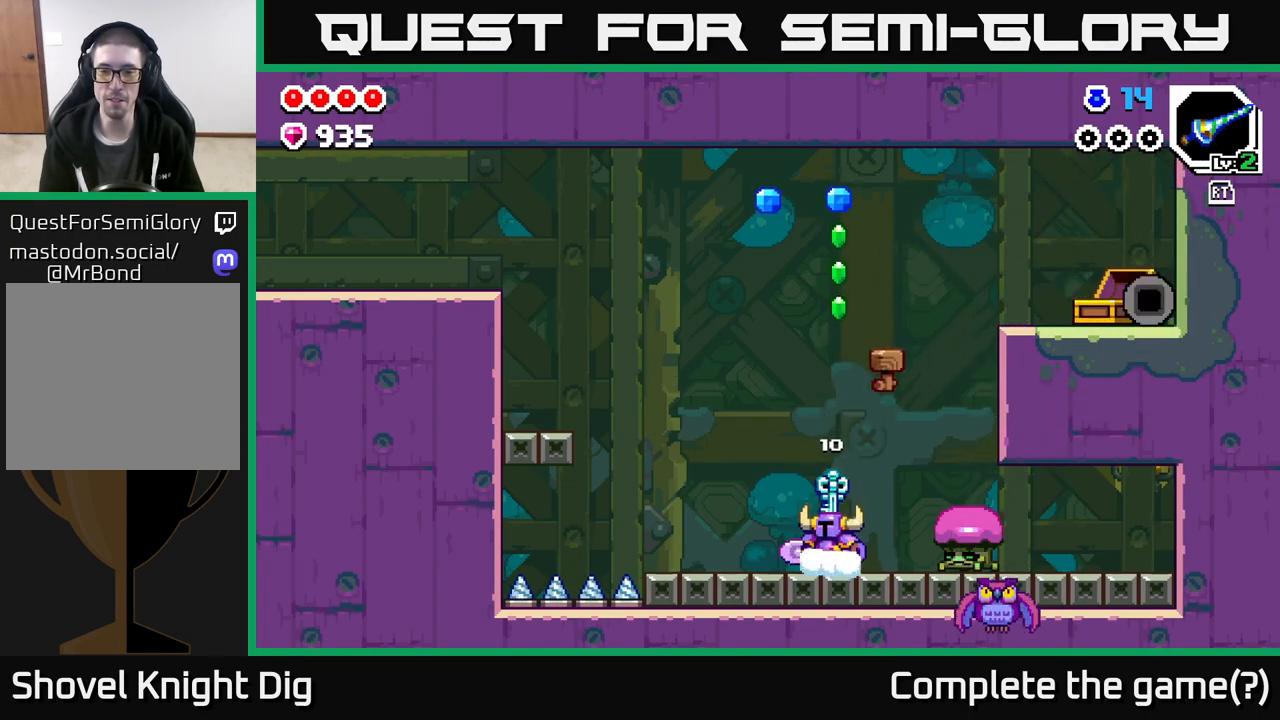
{"buttons": [], "left_stick": "right", "right_stick": "center", "events": [[50, "left_stick", "right"], [167, "A", "down"], [367, "A", "up"]]}
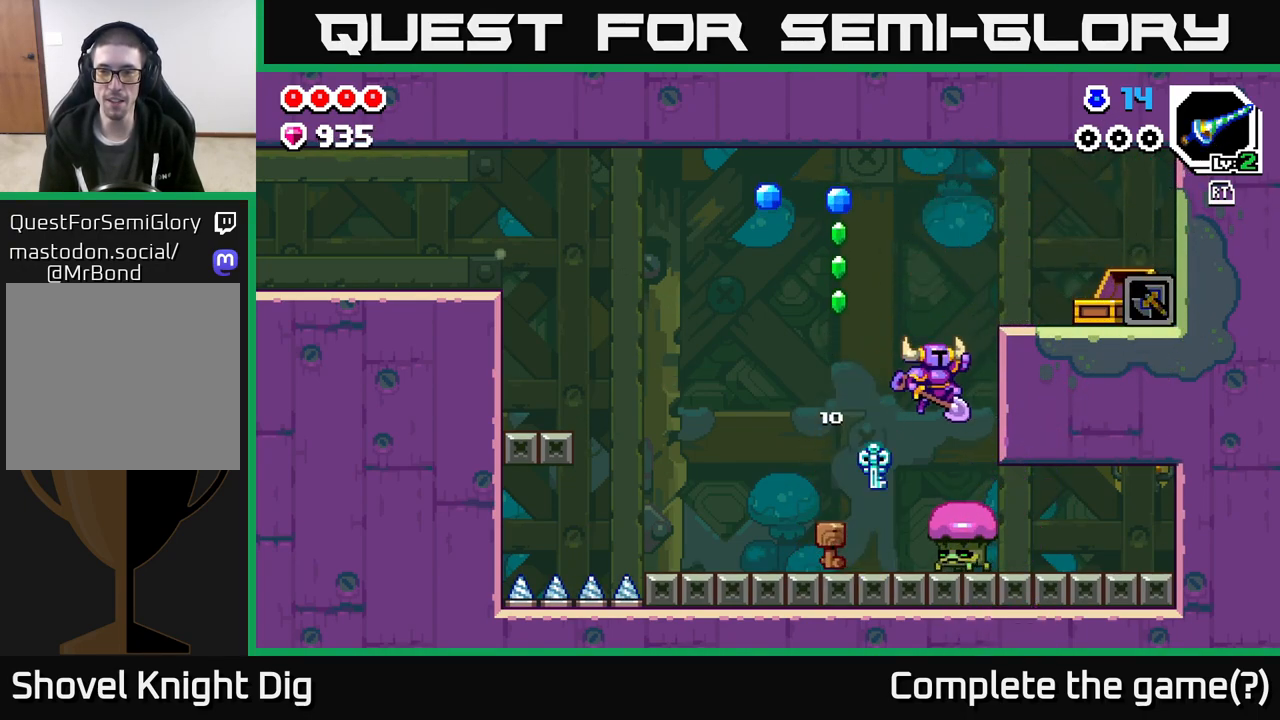
{"buttons": ["A"], "left_stick": "center", "right_stick": "center", "events": [[133, "left_stick", "center"], [183, "A", "down"]]}
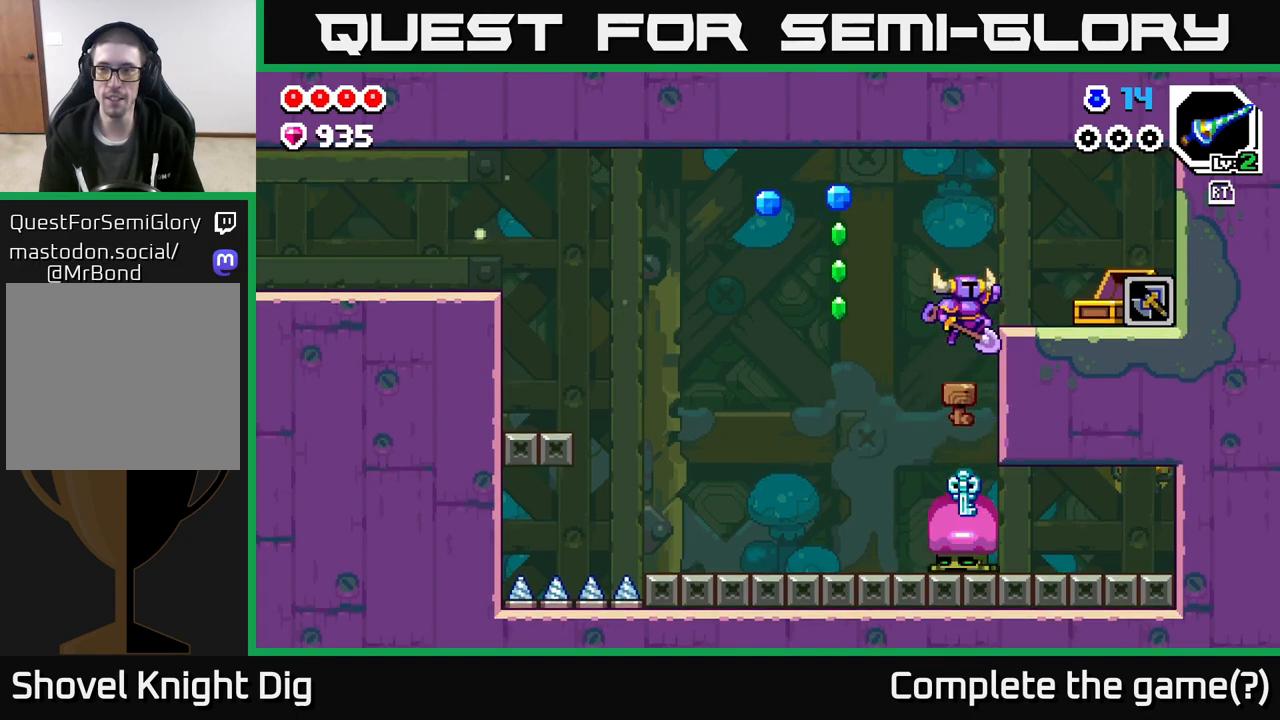
{"buttons": [], "left_stick": "center", "right_stick": "center", "events": [[17, "left_stick", "right"], [183, "A", "up"], [317, "left_stick", "center"]]}
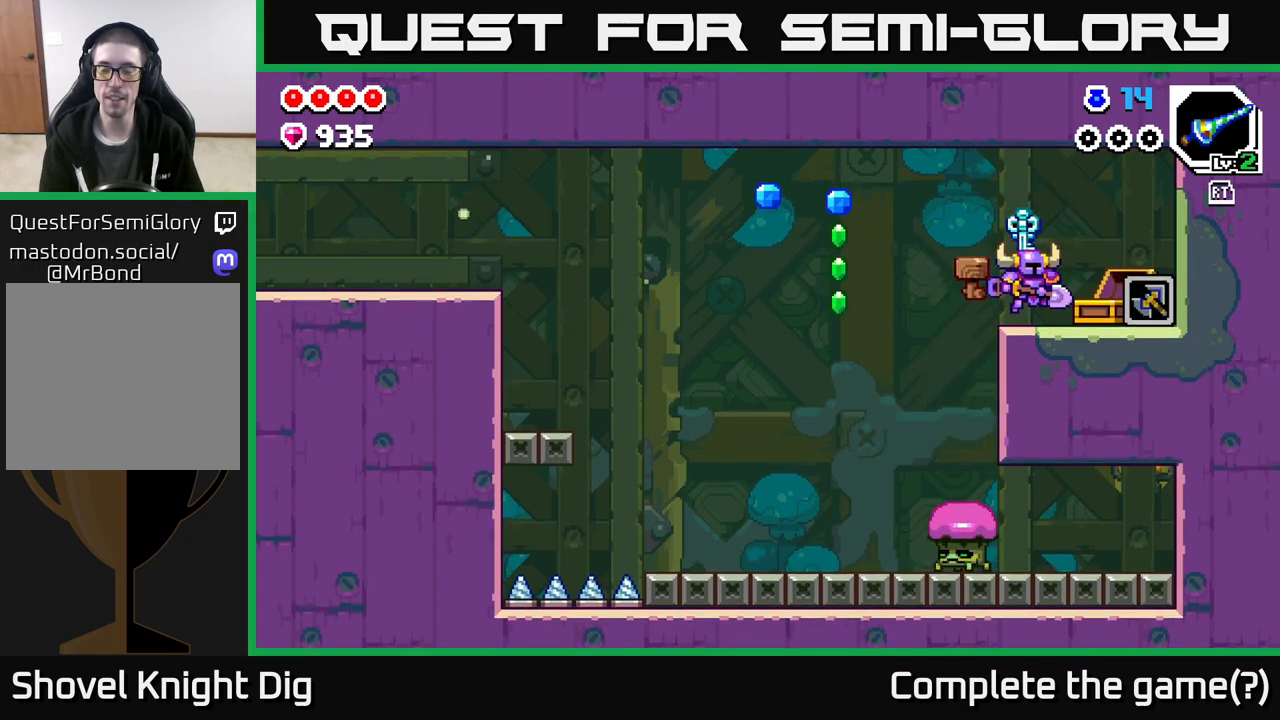
{"buttons": [], "left_stick": "right", "right_stick": "center", "events": [[100, "left_stick", "right"]]}
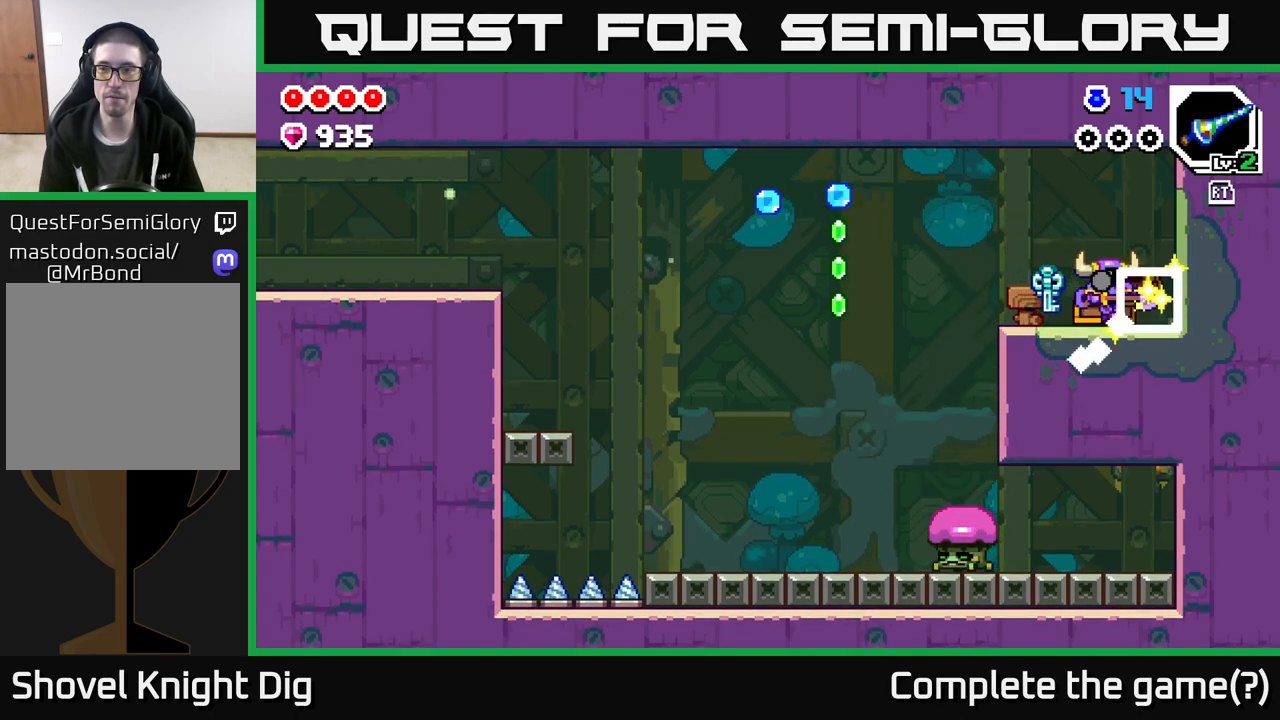
{"buttons": [], "left_stick": "left", "right_stick": "center", "events": [[200, "left_stick", "left"]]}
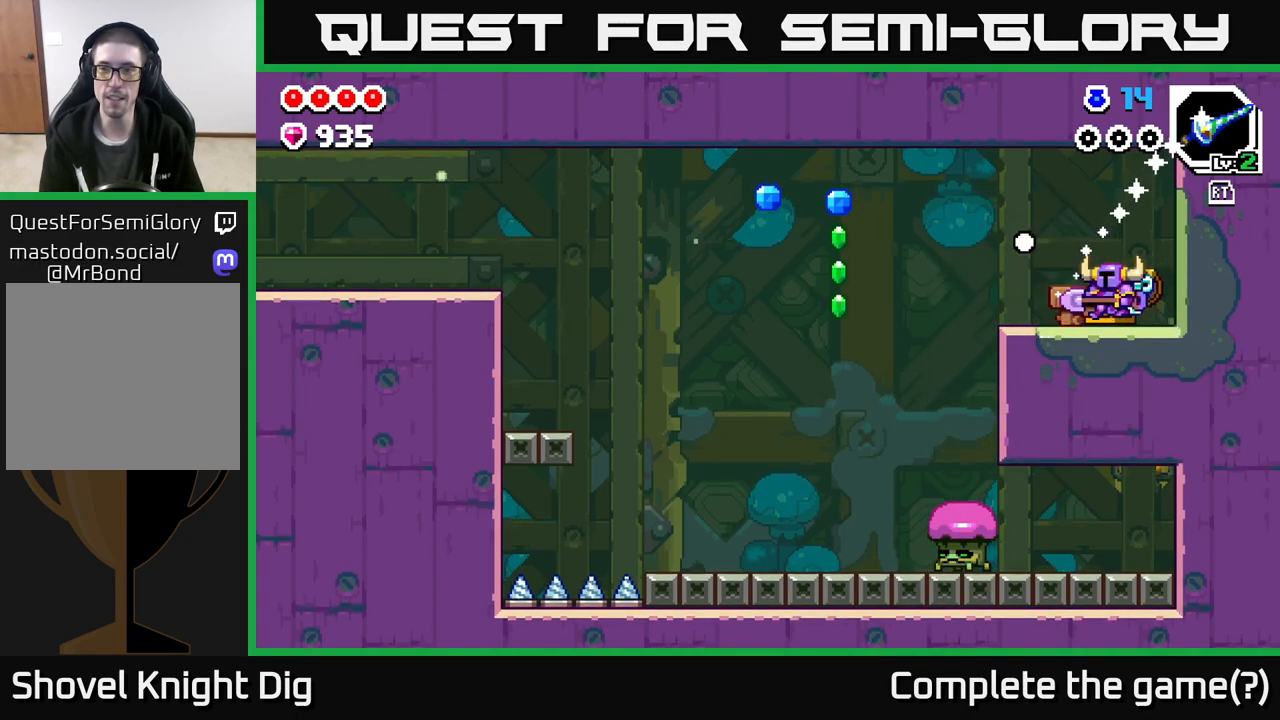
{"buttons": [], "left_stick": "left", "right_stick": "center", "events": []}
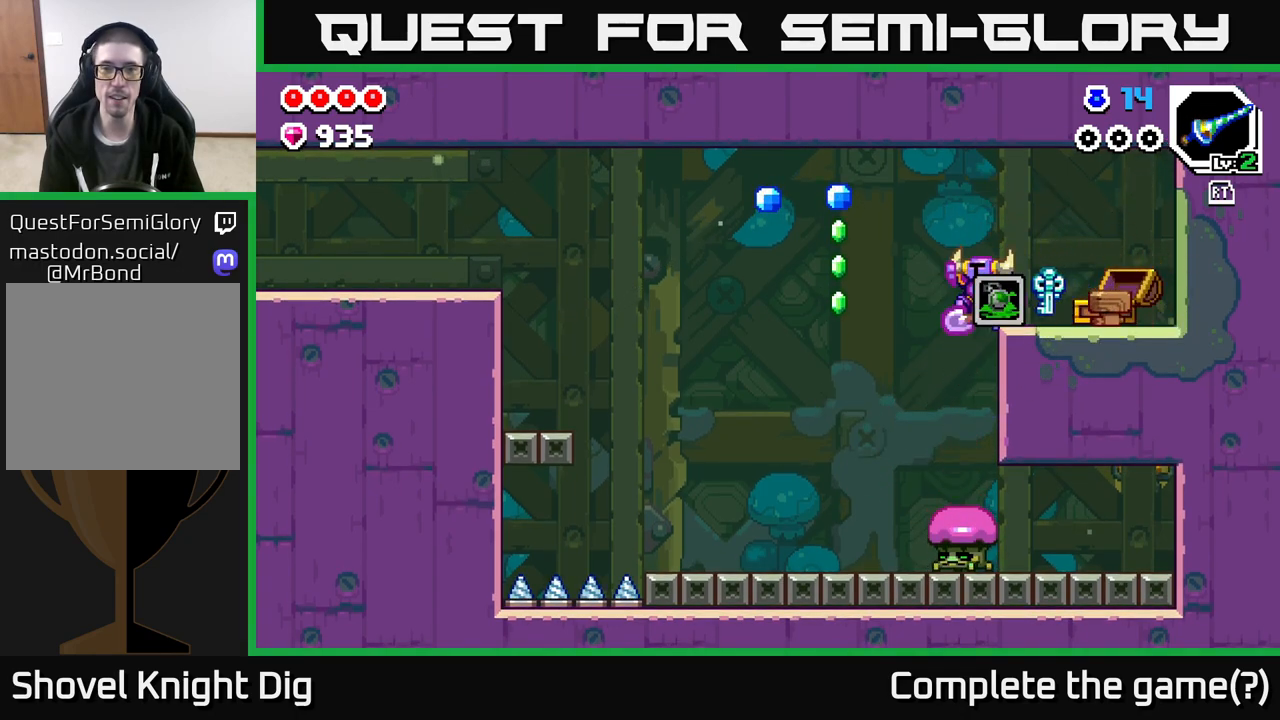
{"buttons": ["A"], "left_stick": "left", "right_stick": "center", "events": [[17, "A", "down"]]}
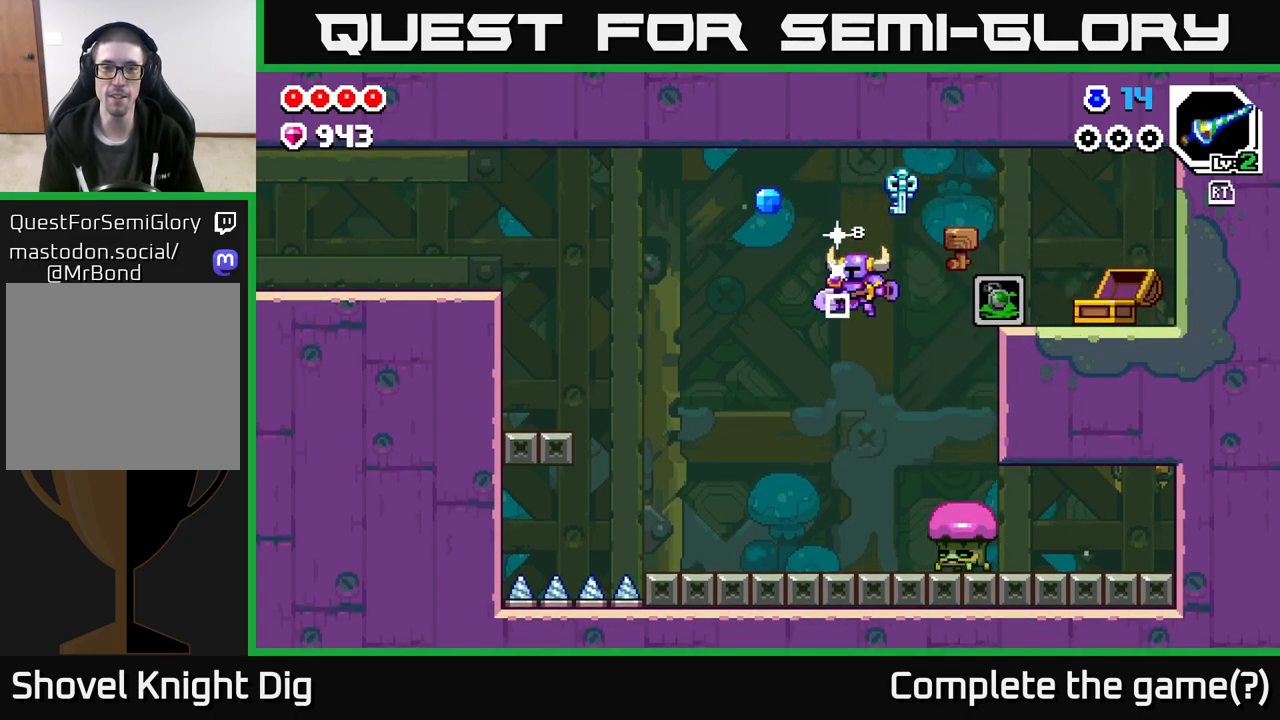
{"buttons": ["A"], "left_stick": "left", "right_stick": "center", "events": [[17, "left_stick", "right"], [33, "A", "up"], [150, "A", "down"], [317, "left_stick", "left"]]}
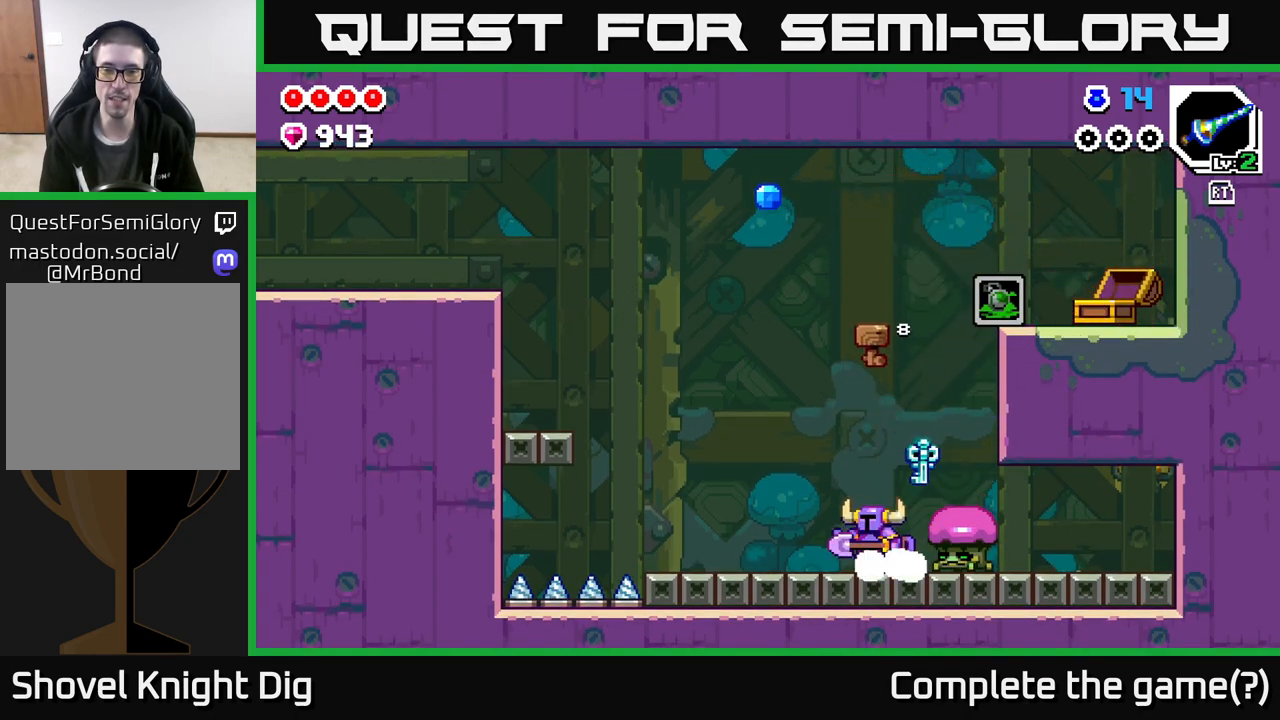
{"buttons": [], "left_stick": "left", "right_stick": "center", "events": [[167, "A", "up"]]}
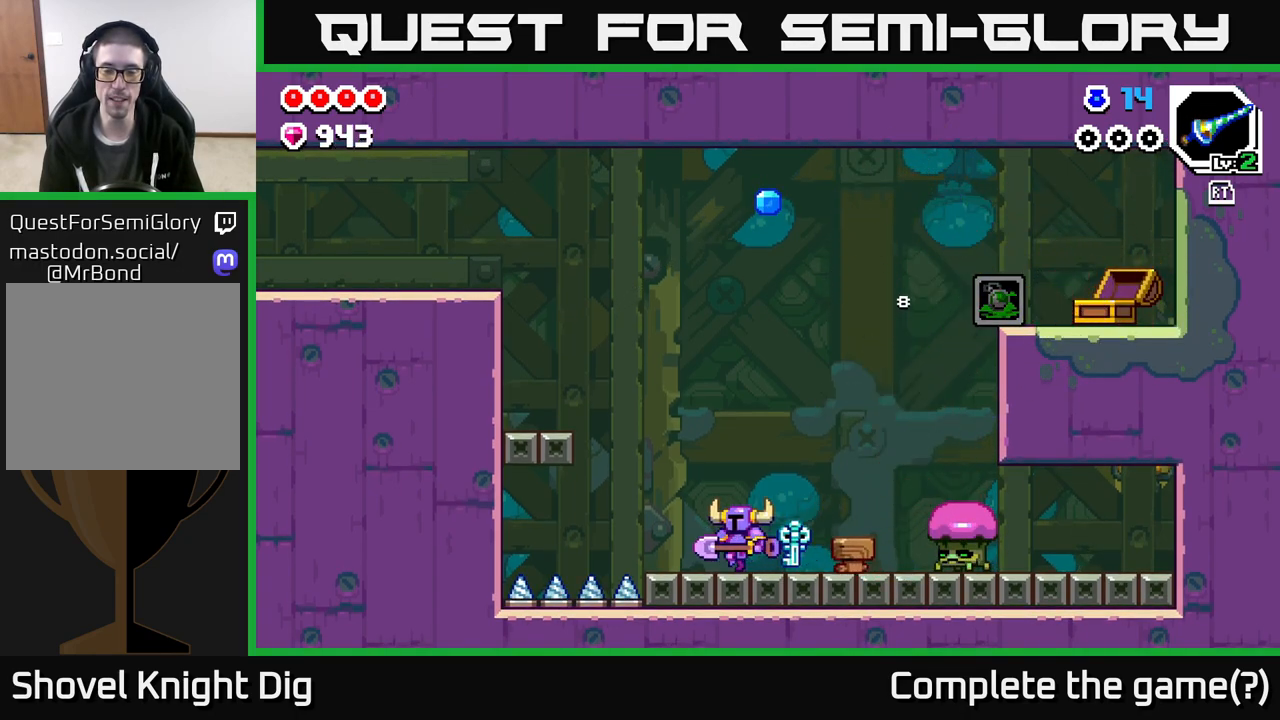
{"buttons": [], "left_stick": "center", "right_stick": "center", "events": [[167, "left_stick", "right"], [283, "left_stick", "center"]]}
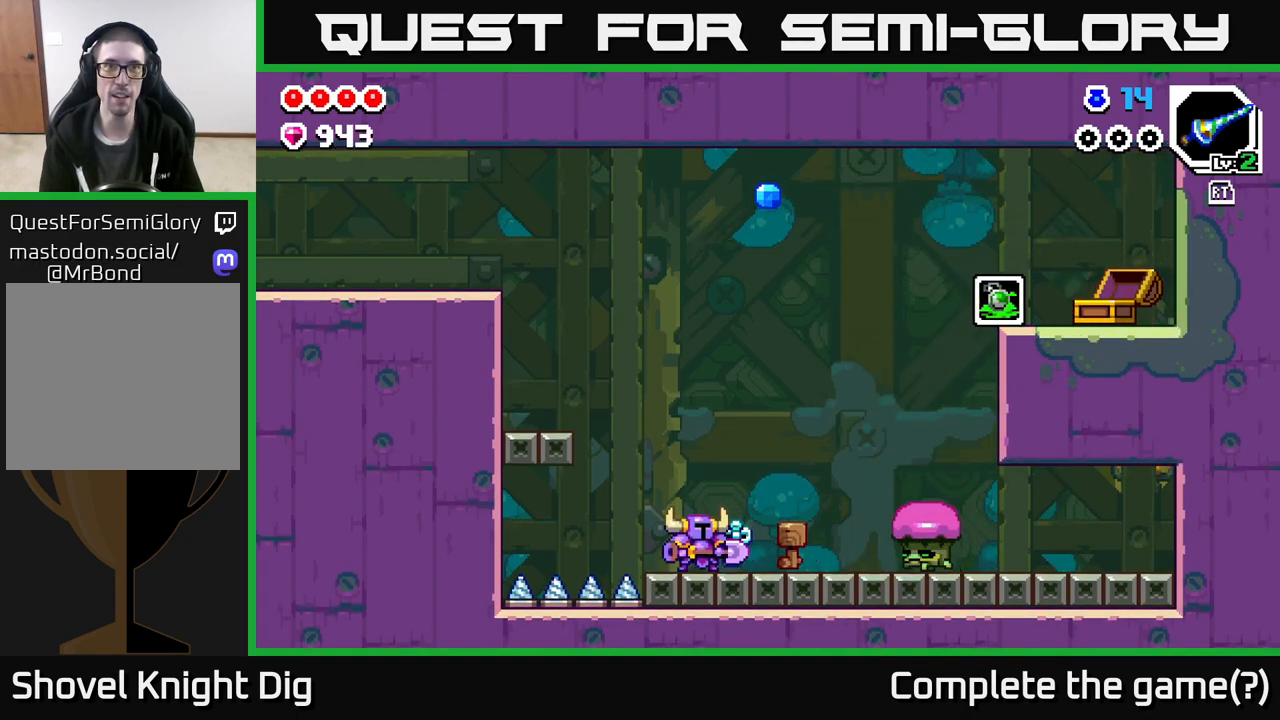
{"buttons": ["A"], "left_stick": "right", "right_stick": "center", "events": [[400, "left_stick", "right"], [417, "A", "down"]]}
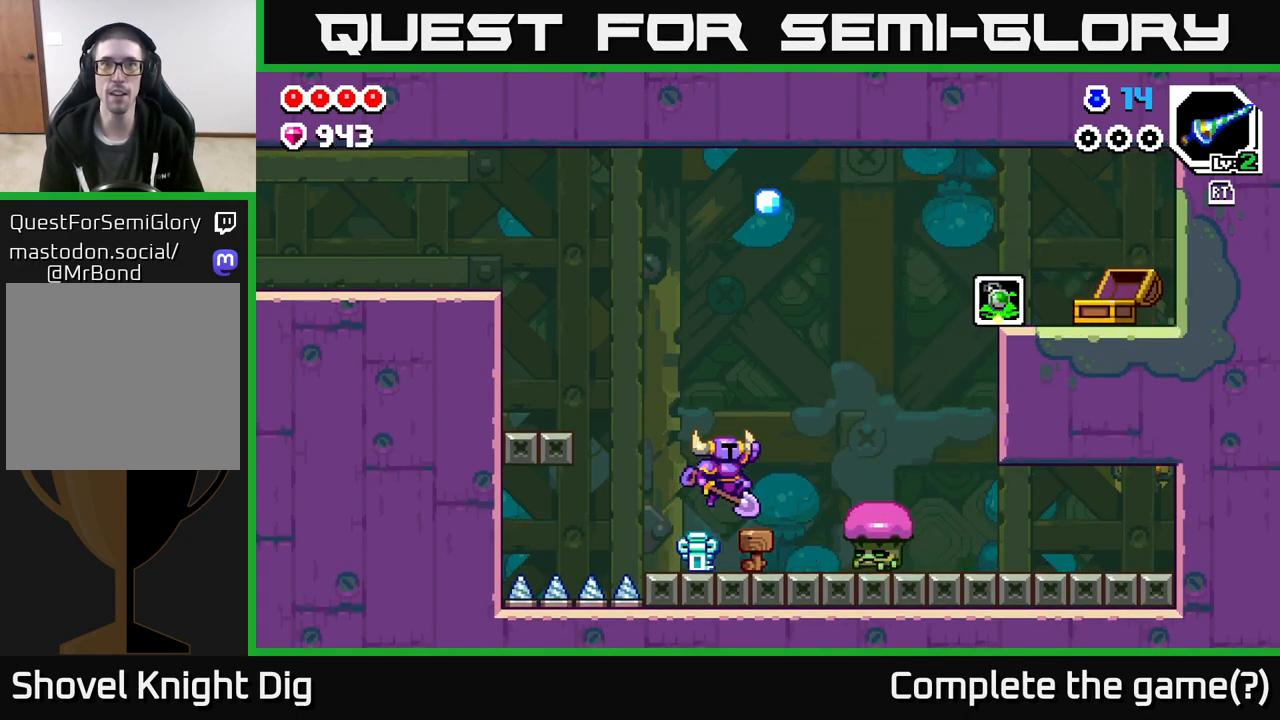
{"buttons": ["A"], "left_stick": "right", "right_stick": "center", "events": [[183, "A", "up"], [417, "A", "down"]]}
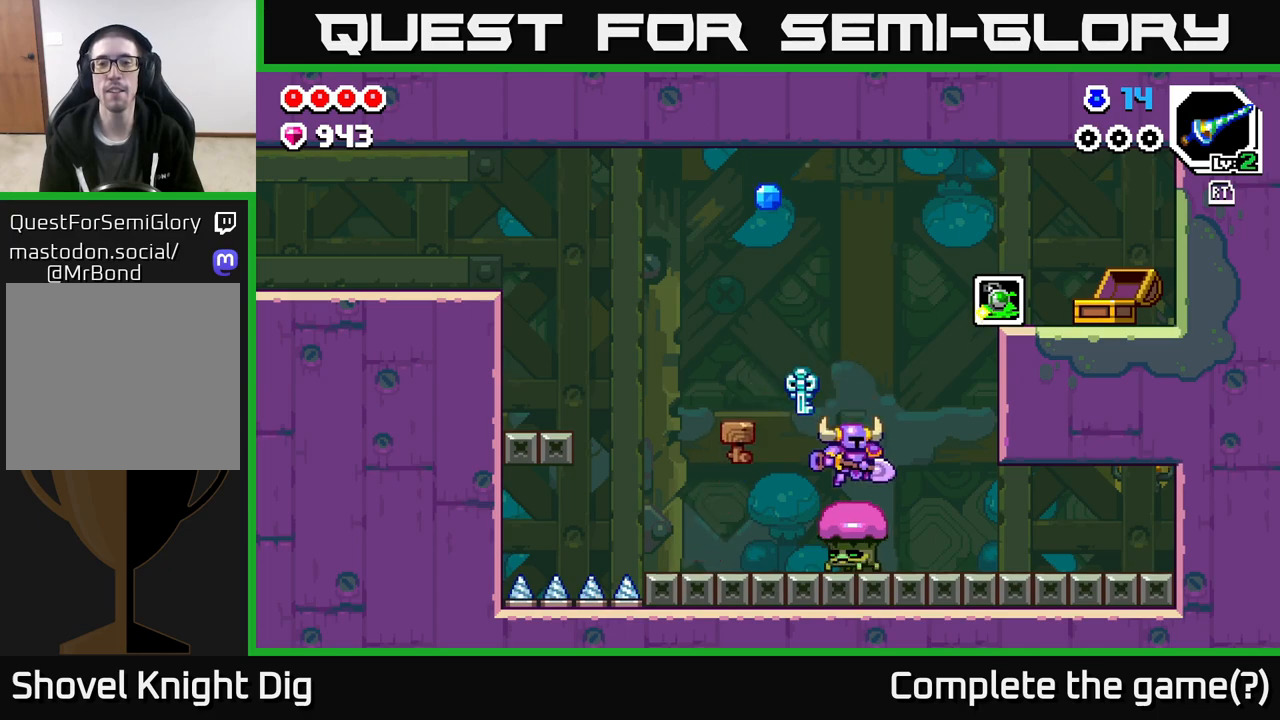
{"buttons": ["A"], "left_stick": "left", "right_stick": "center", "events": [[17, "left_stick", "center"], [117, "left_stick", "left"]]}
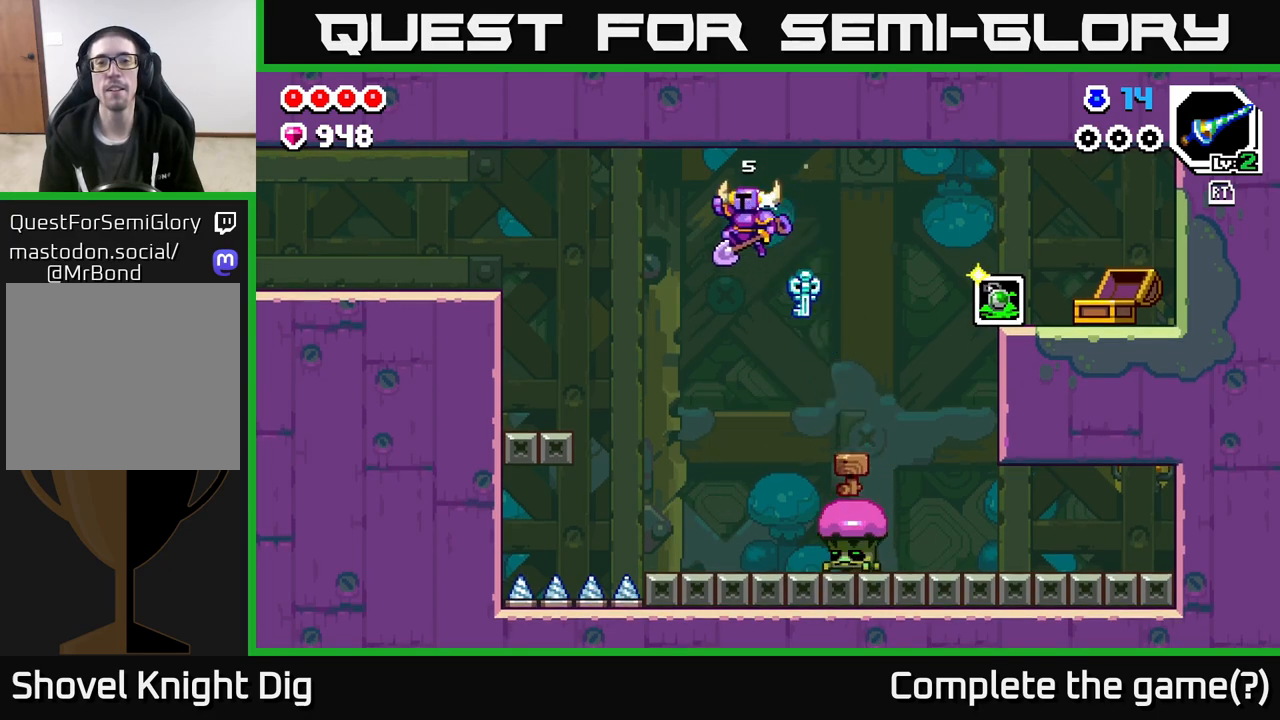
{"buttons": [], "left_stick": "center", "right_stick": "center", "events": [[50, "A", "up"], [150, "left_stick", "center"], [217, "left_stick", "right"], [417, "left_stick", "center"]]}
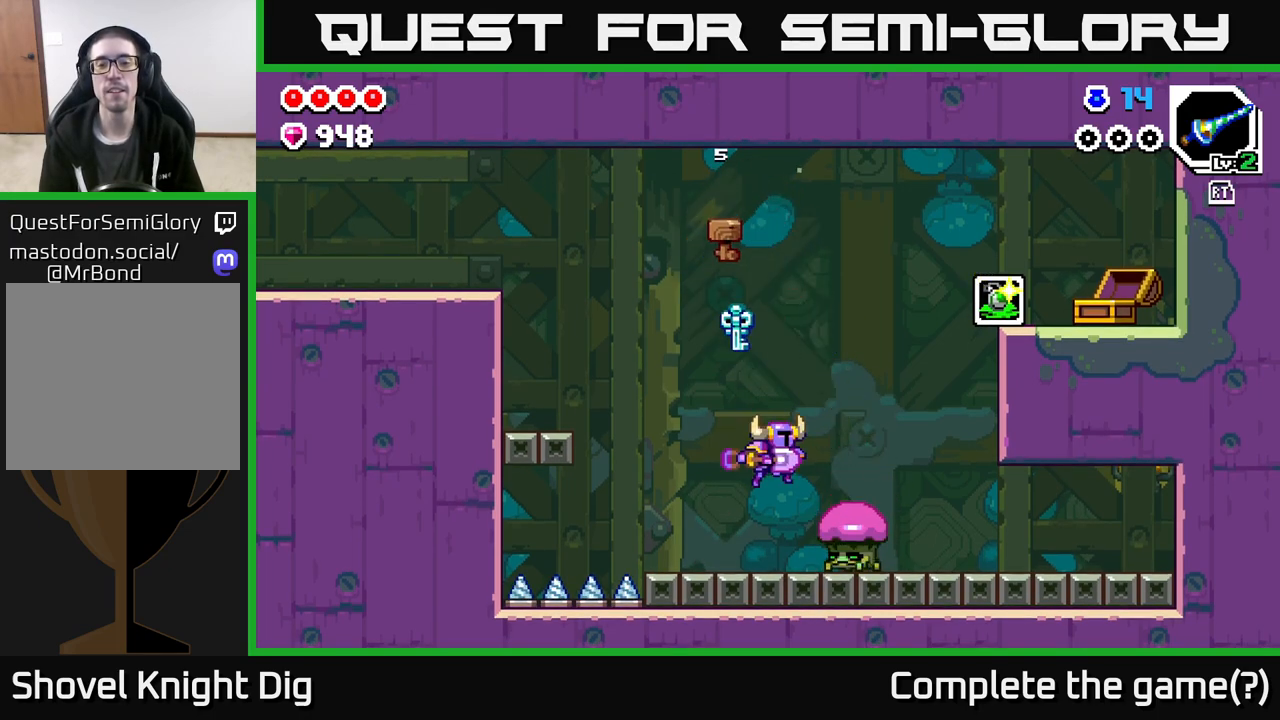
{"buttons": [], "left_stick": "right", "right_stick": "center", "events": [[17, "X", "down"], [50, "left_stick", "right"], [117, "X", "up"], [200, "X", "down"], [300, "X", "up"]]}
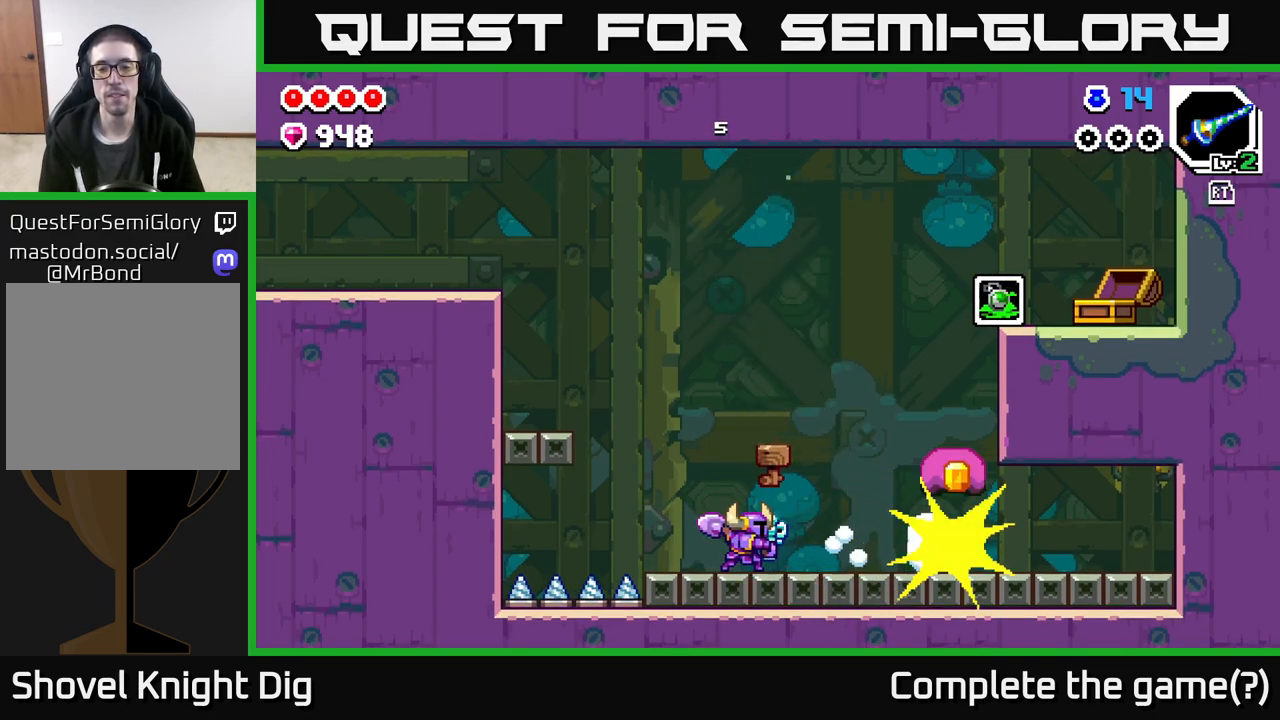
{"buttons": [], "left_stick": "right", "right_stick": "center", "events": []}
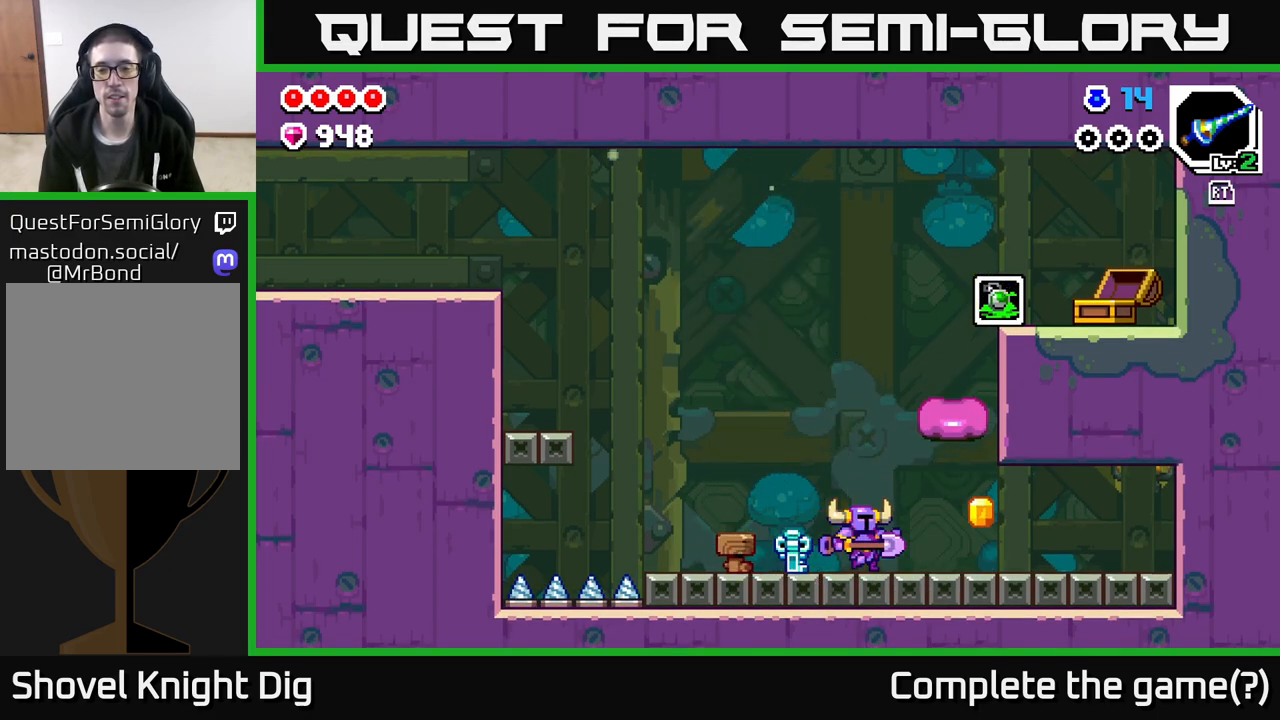
{"buttons": [], "left_stick": "left", "right_stick": "center", "events": [[500, "left_stick", "left"]]}
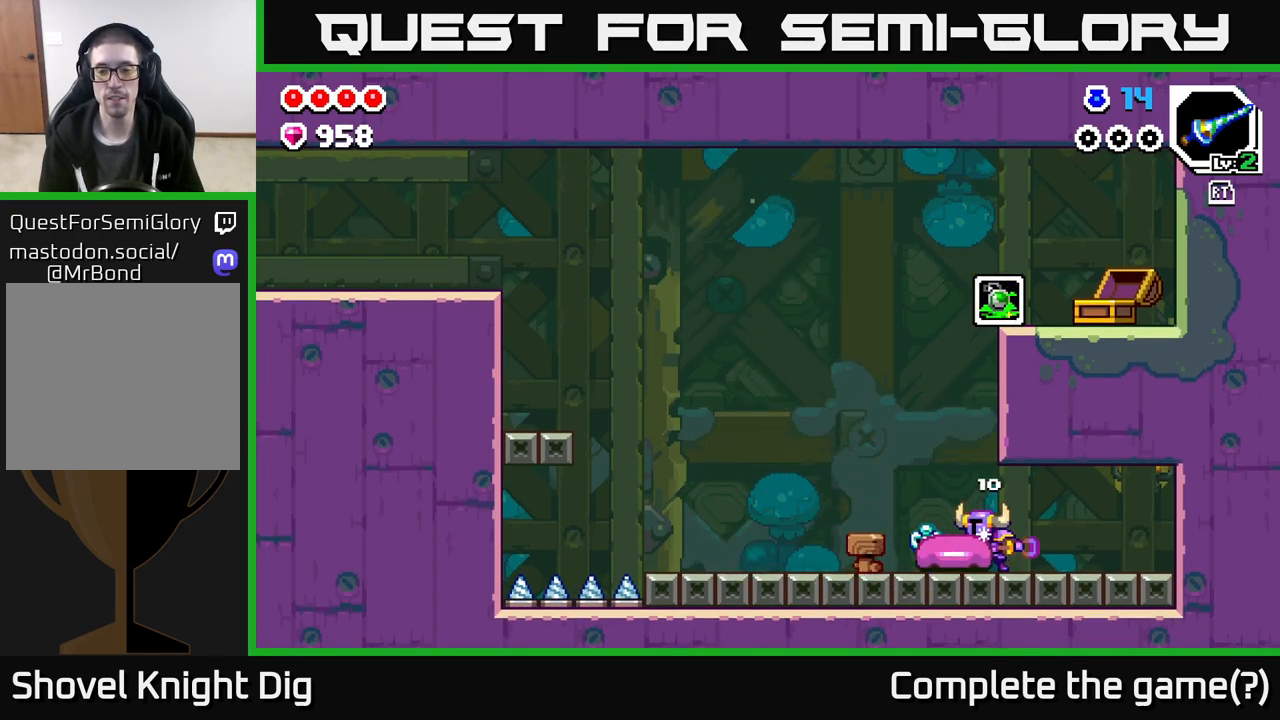
{"buttons": [], "left_stick": "left", "right_stick": "center", "events": [[33, "X", "down"], [100, "X", "up"]]}
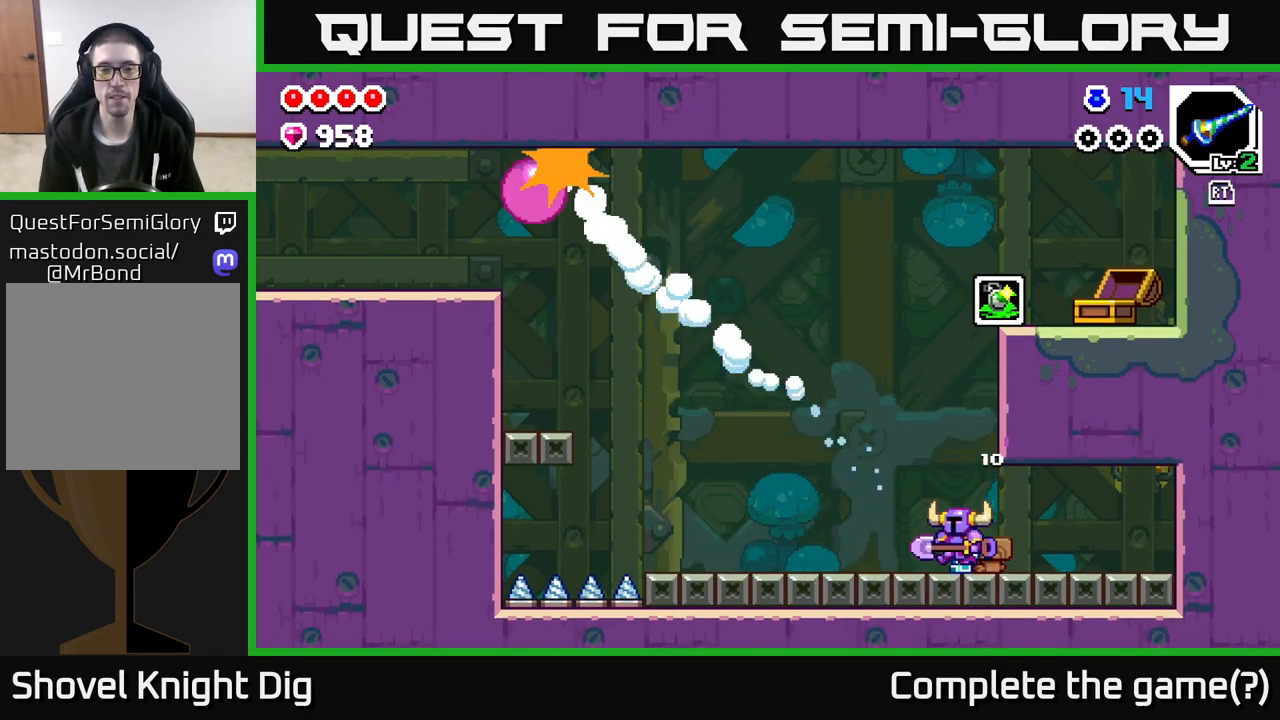
{"buttons": [], "left_stick": "left", "right_stick": "center", "events": []}
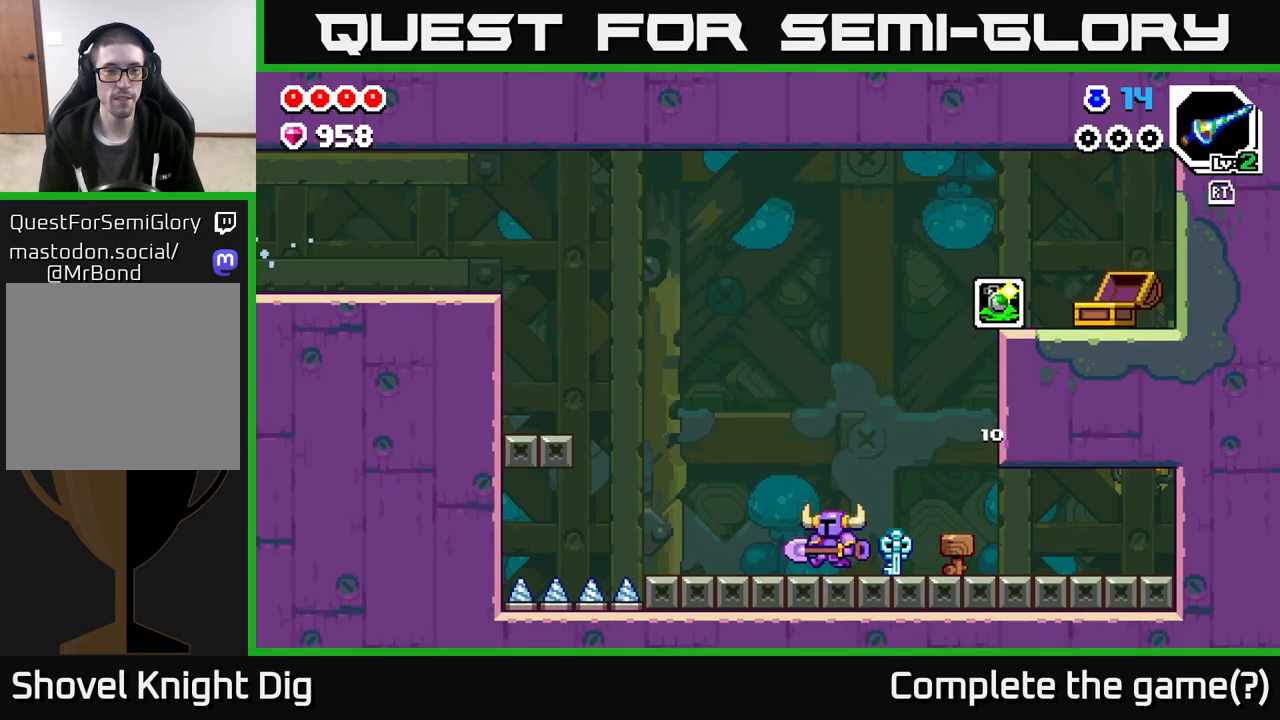
{"buttons": [], "left_stick": "left", "right_stick": "center", "events": []}
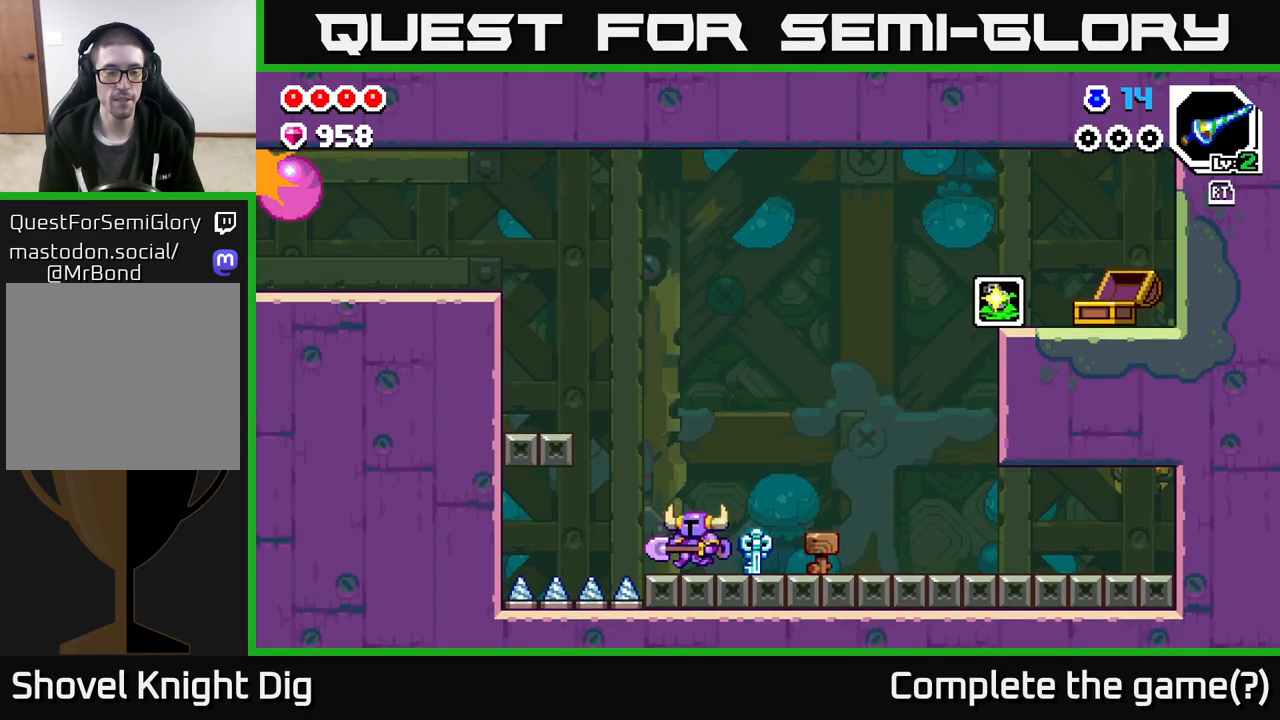
{"buttons": [], "left_stick": "left", "right_stick": "center", "events": [[67, "A", "down"], [467, "A", "up"]]}